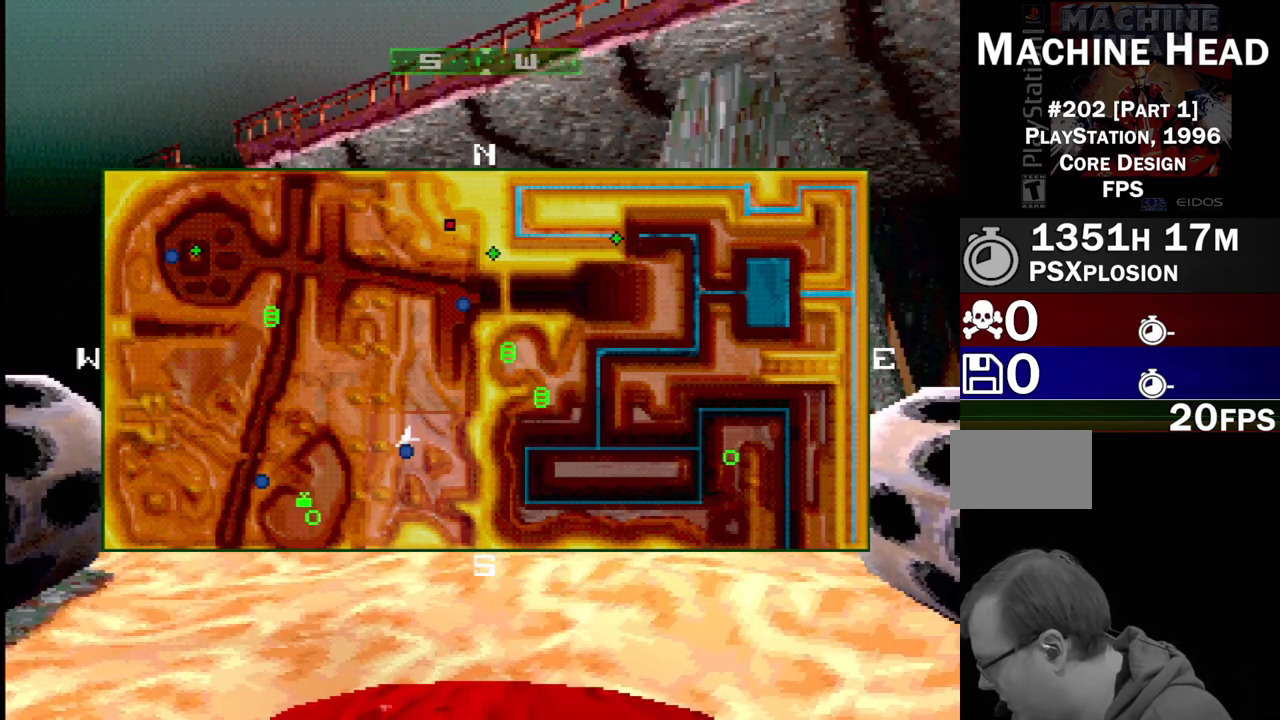
Gameplay with a controller (PlayStation layout); each line is a JSON object with the inputs held at the frame after it. "events" lists button and stick changes between this image and that frame as [ms after this image, input, new state], when the widget could be followed in between. Not read: L3 R3.
{"buttons": ["DPAD_RIGHT"], "events": [[267, "DPAD_RIGHT", "down"]]}
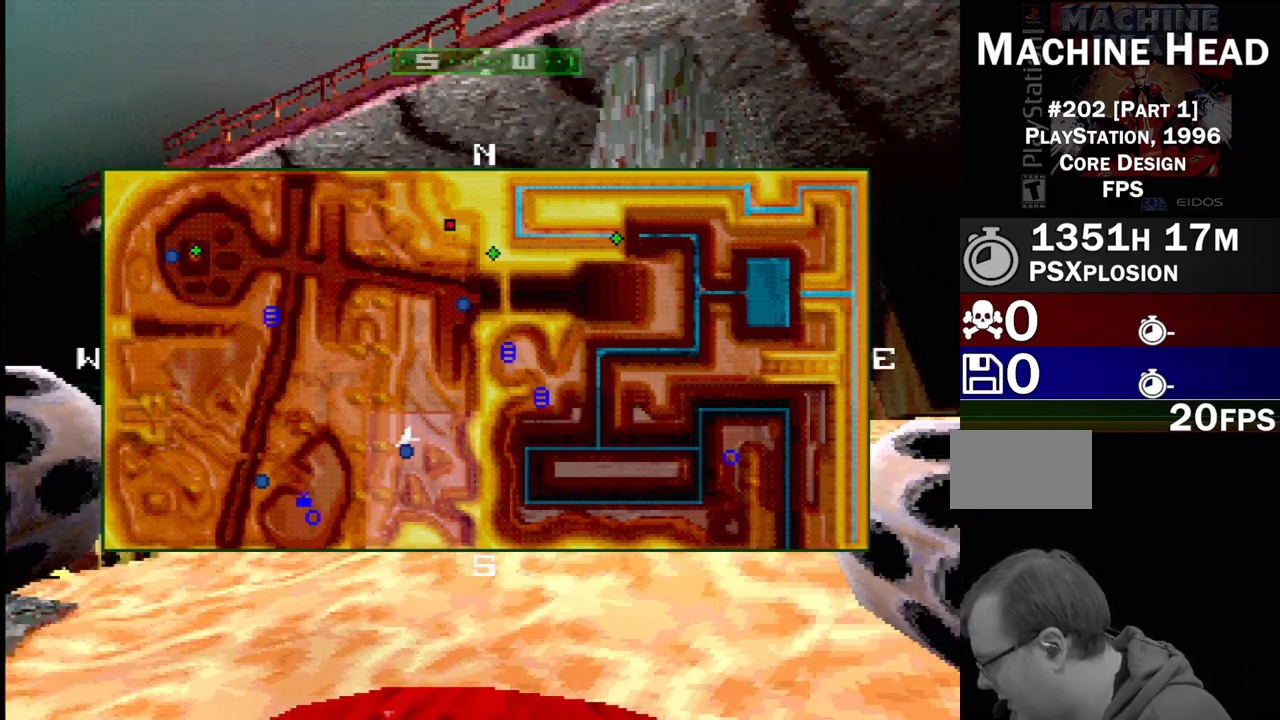
{"buttons": [], "events": [[250, "DPAD_RIGHT", "up"]]}
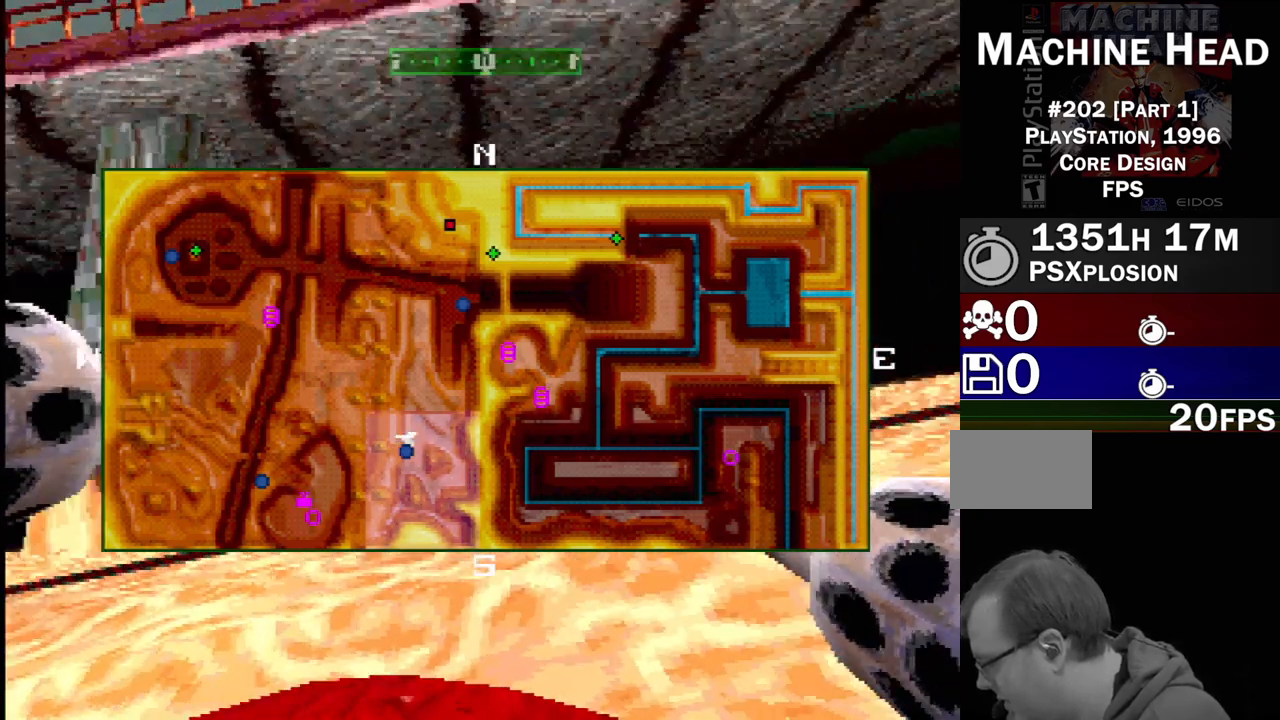
{"buttons": ["DPAD_RIGHT"], "events": [[400, "DPAD_RIGHT", "down"]]}
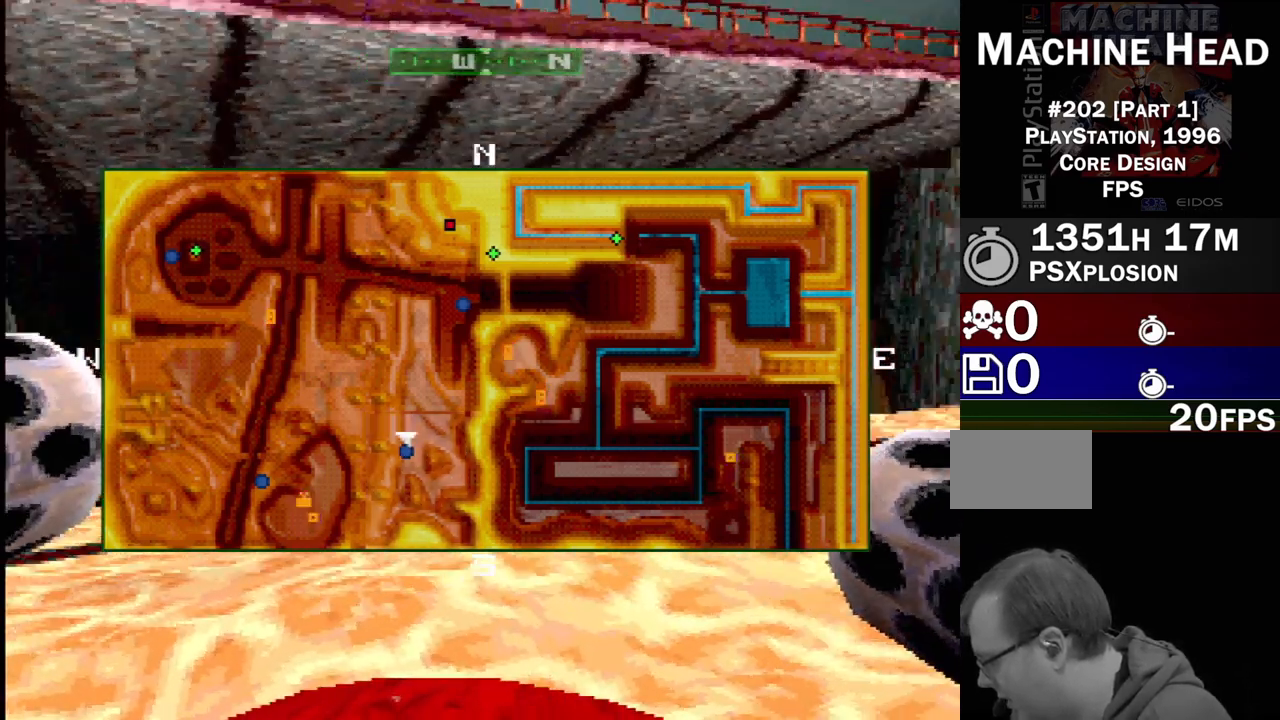
{"buttons": [], "events": [[67, "DPAD_RIGHT", "up"]]}
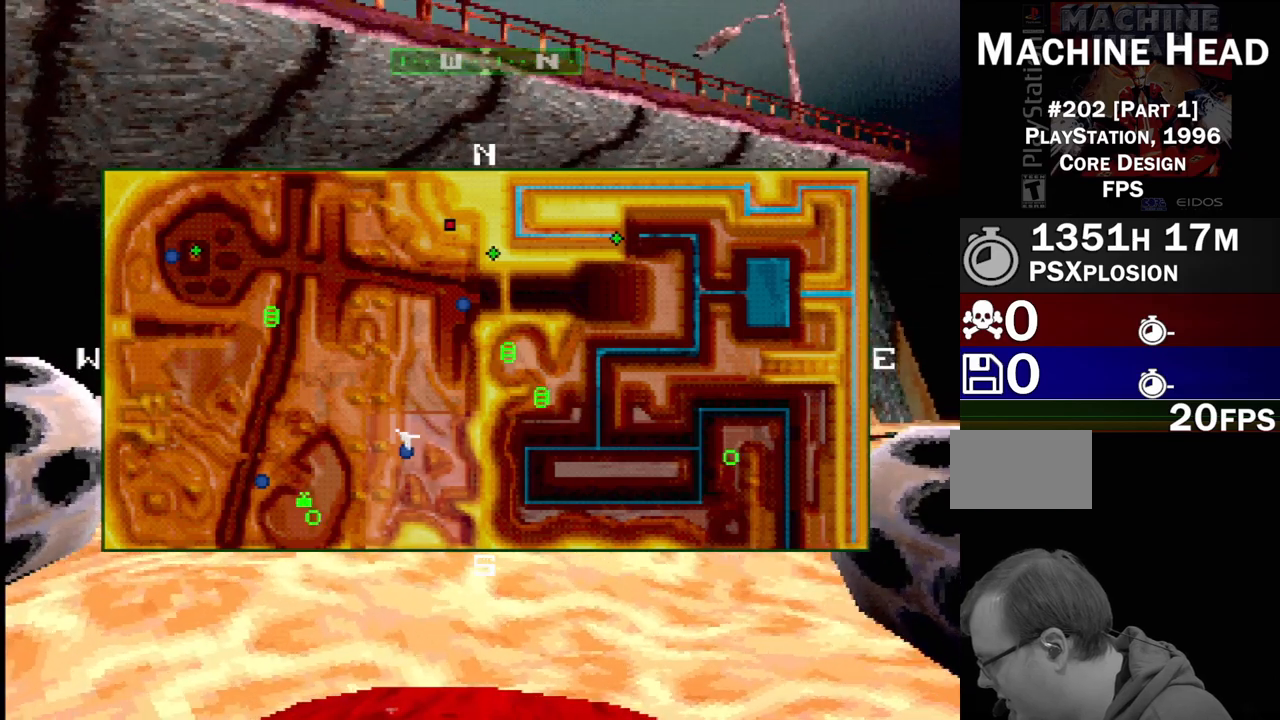
{"buttons": [], "events": []}
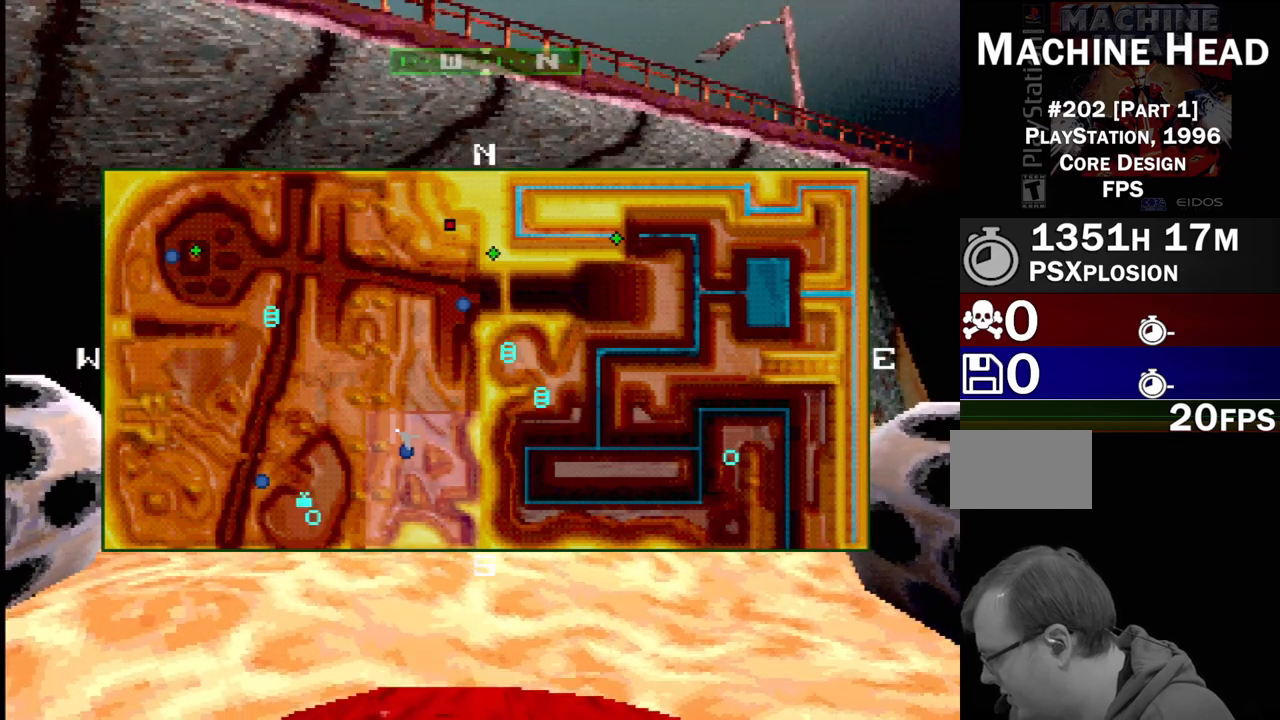
{"buttons": [], "events": []}
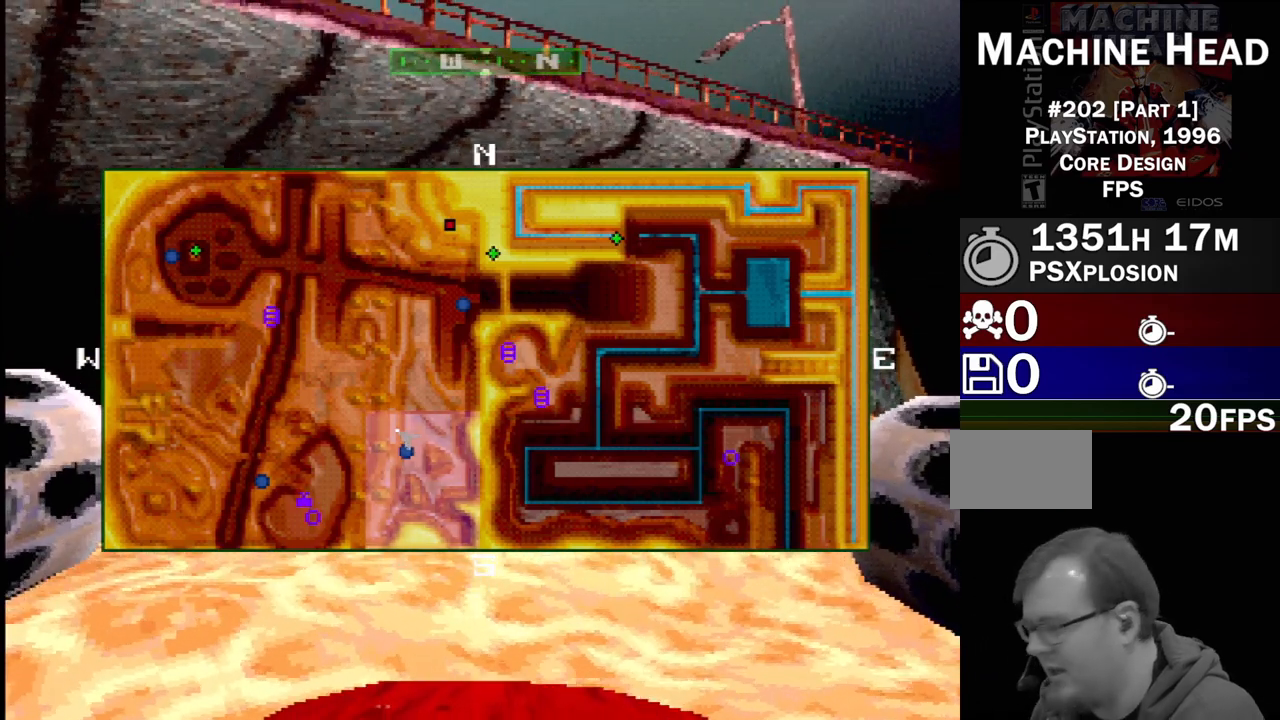
{"buttons": [], "events": []}
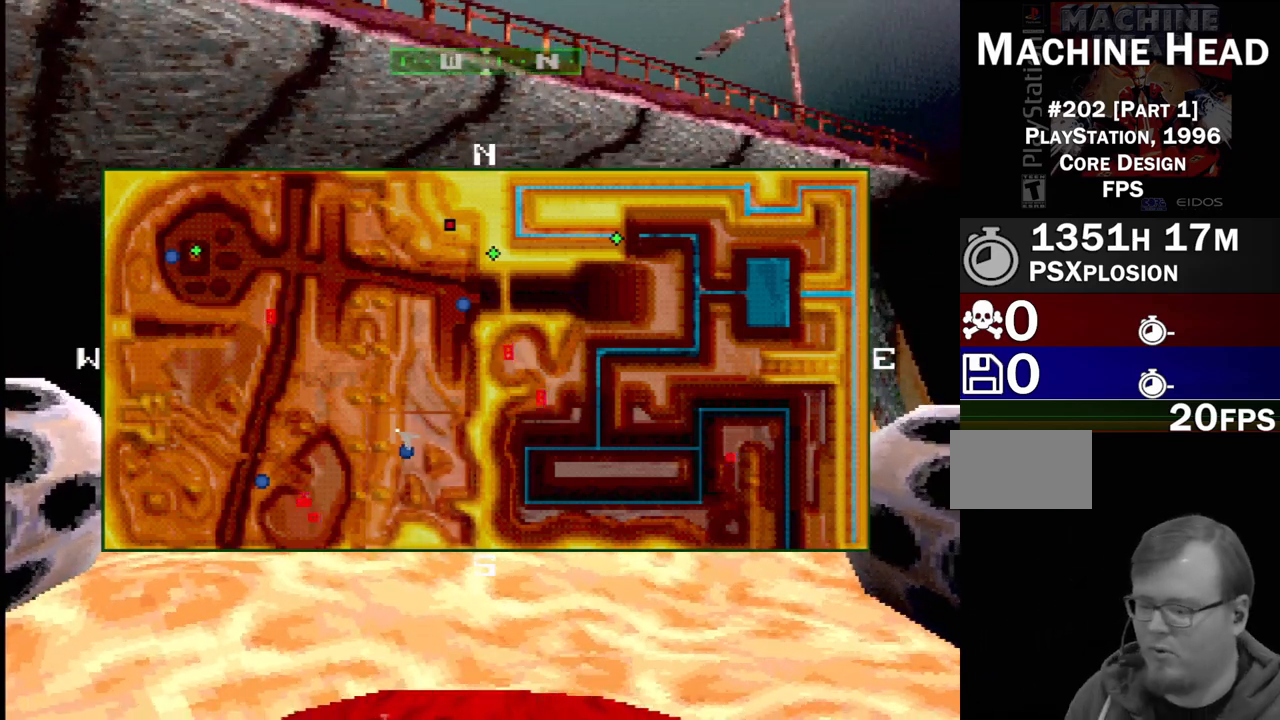
{"buttons": [], "events": []}
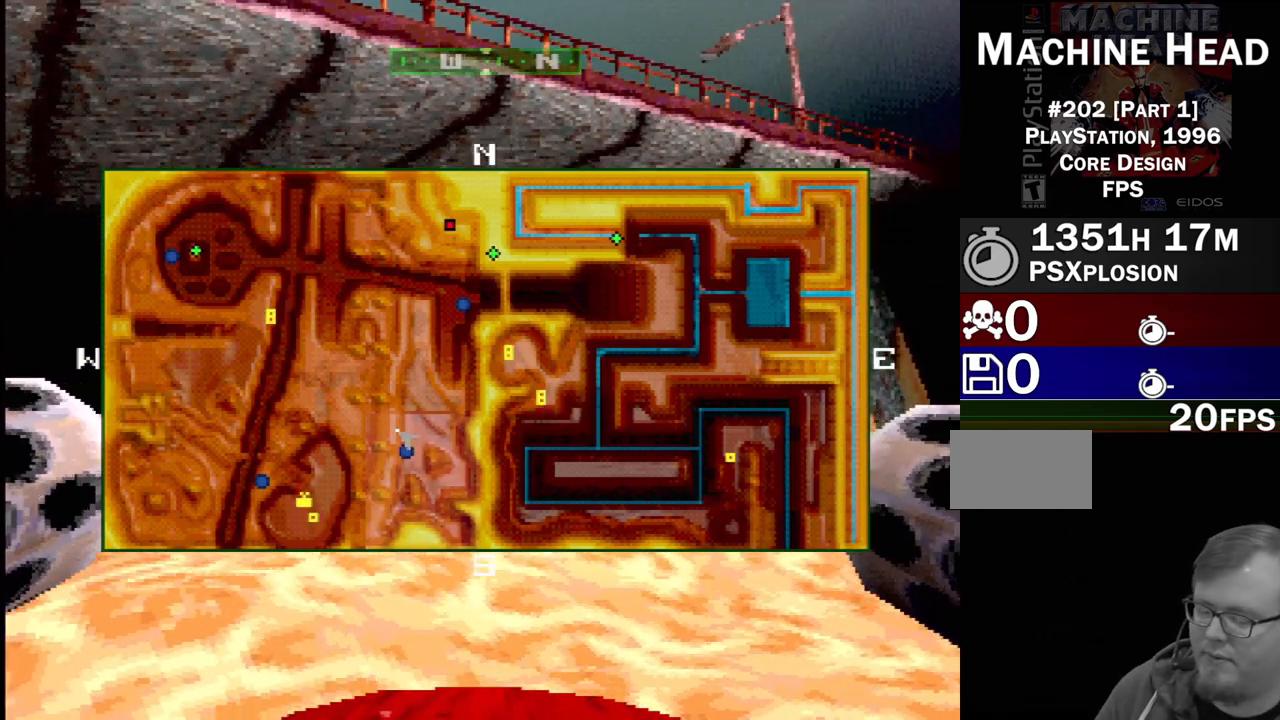
{"buttons": [], "events": [[133, "SELECT", "down"], [267, "SELECT", "up"]]}
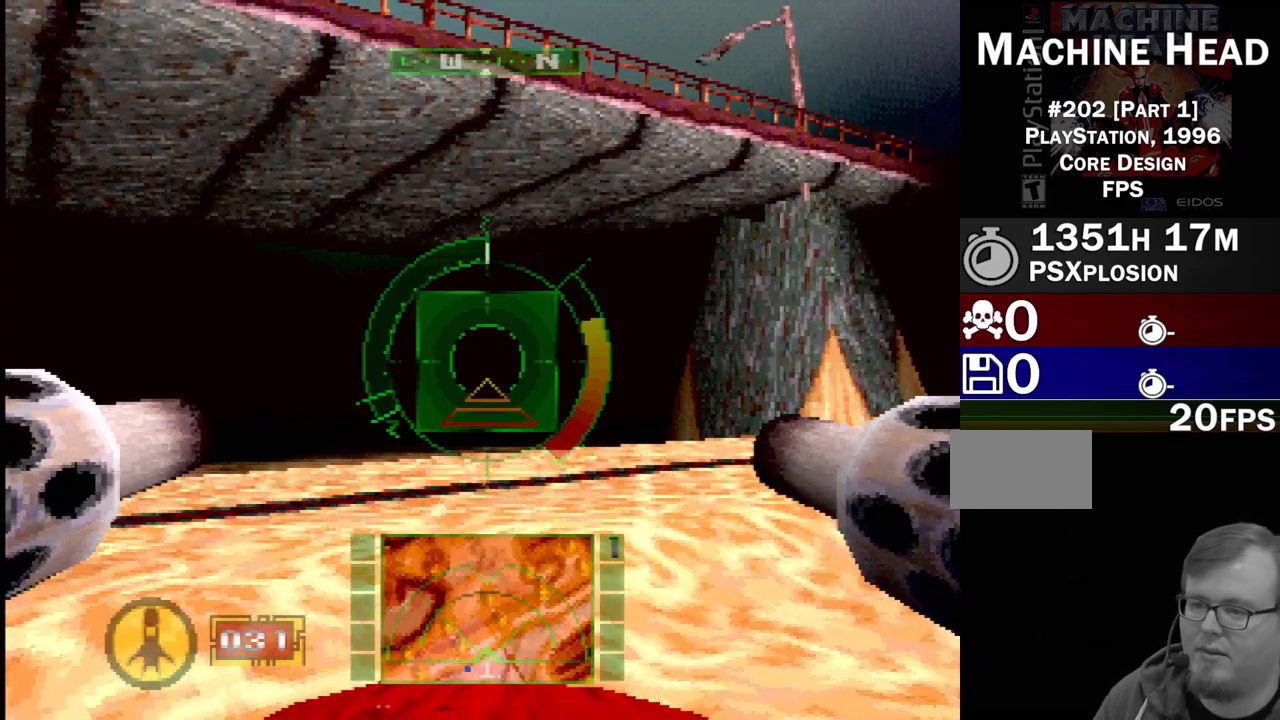
{"buttons": [], "events": []}
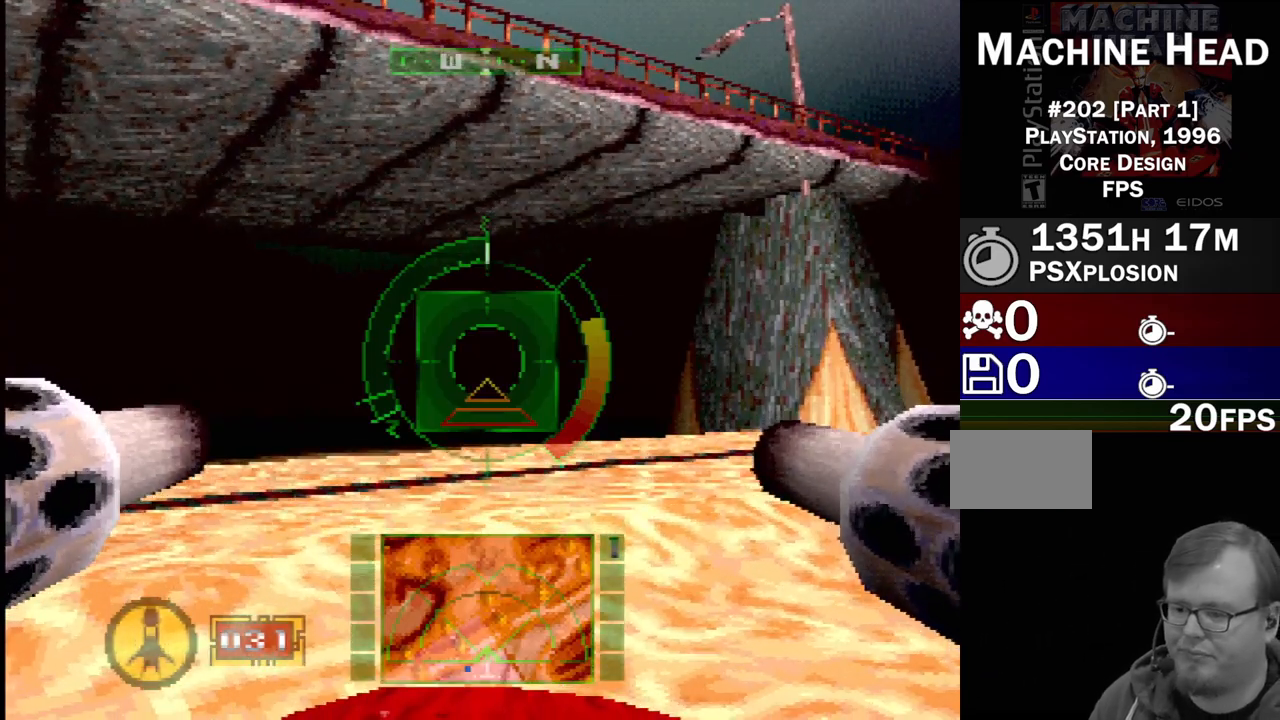
{"buttons": ["SQUARE"], "events": [[267, "SQUARE", "down"]]}
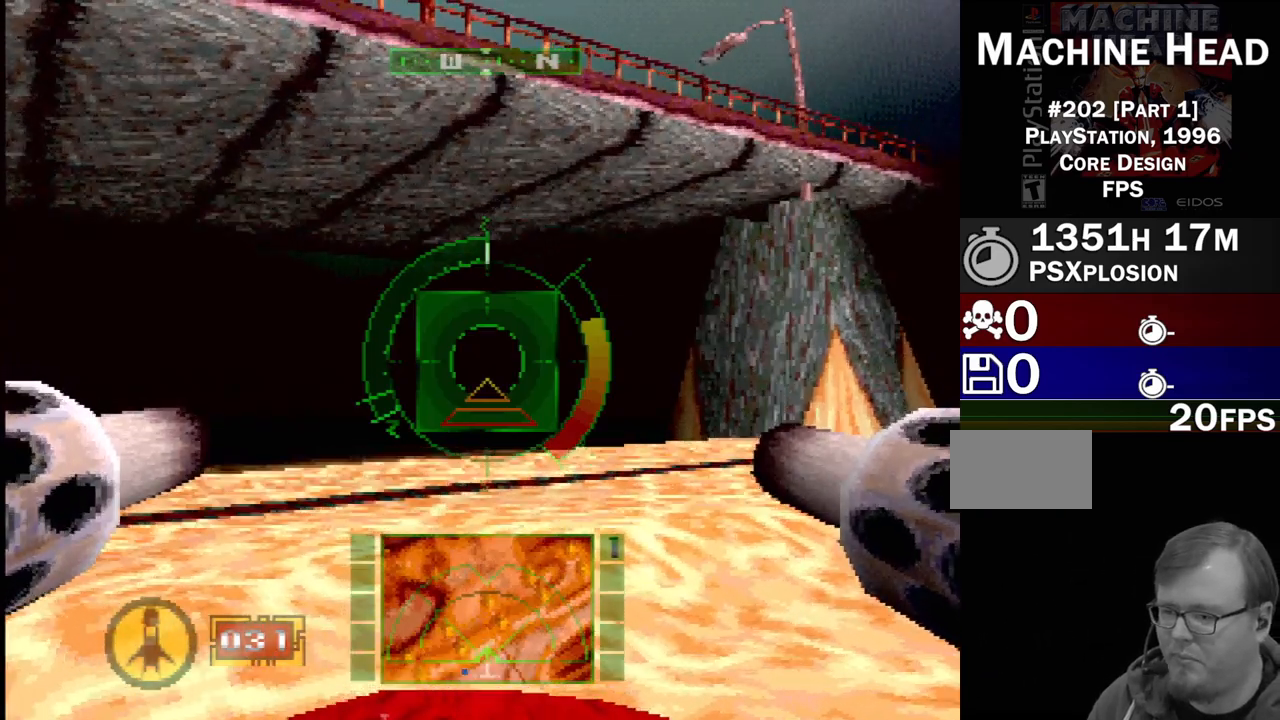
{"buttons": ["SQUARE"], "events": []}
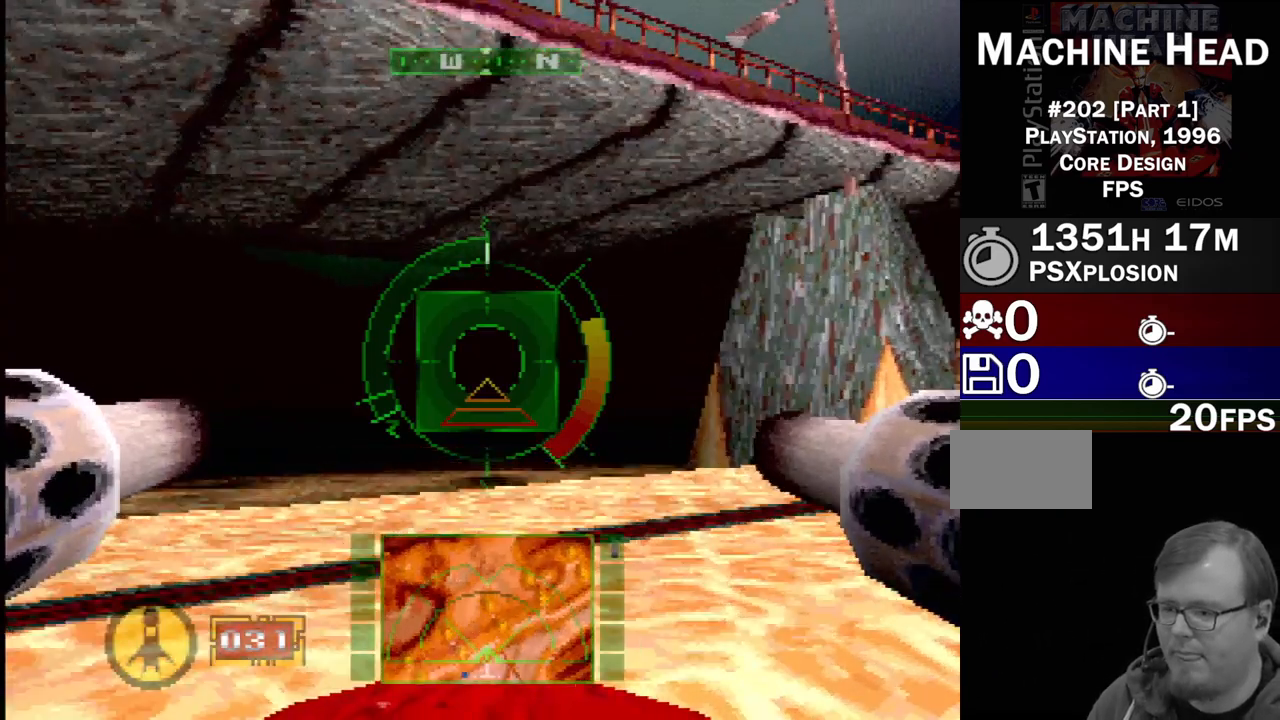
{"buttons": [], "events": [[33, "DPAD_UP", "down"], [183, "DPAD_LEFT", "down"], [200, "DPAD_UP", "up"], [267, "SQUARE", "up"], [333, "DPAD_LEFT", "up"], [383, "SQUARE", "down"], [500, "SQUARE", "up"]]}
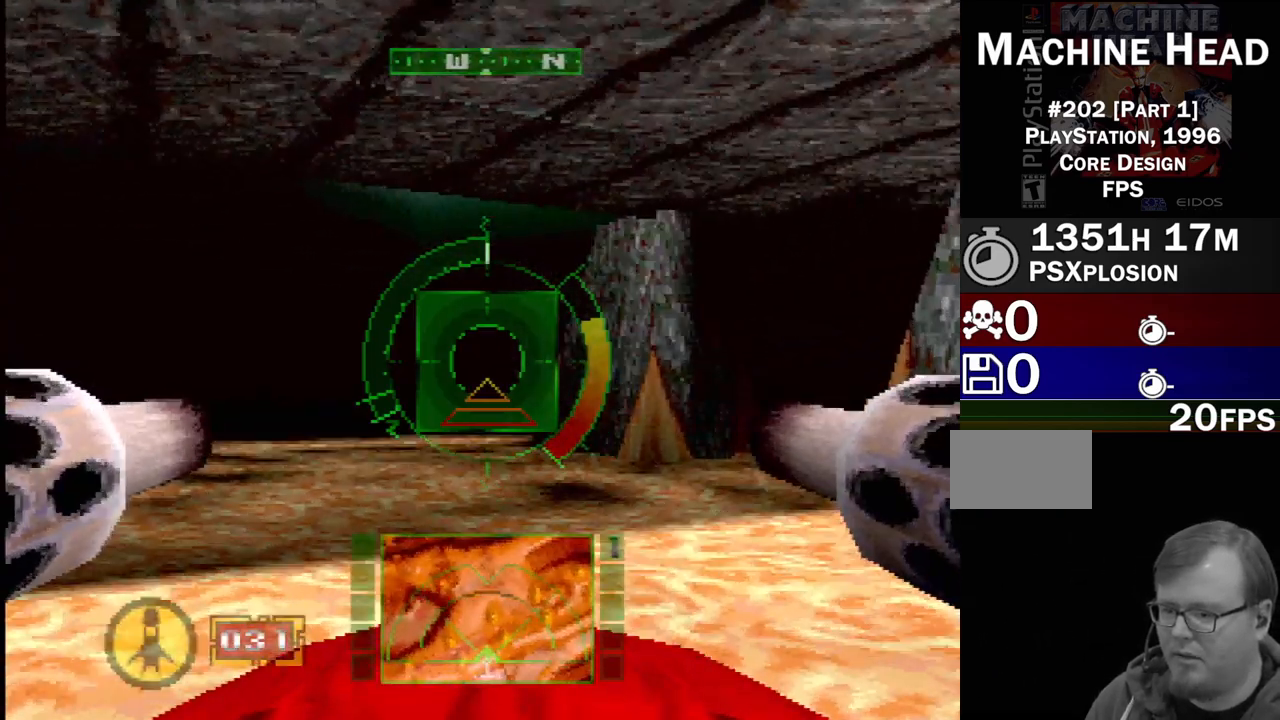
{"buttons": ["SQUARE"], "events": [[267, "DPAD_LEFT", "down"], [267, "DPAD_UP", "down"], [333, "SQUARE", "down"], [383, "DPAD_LEFT", "up"], [383, "DPAD_UP", "up"]]}
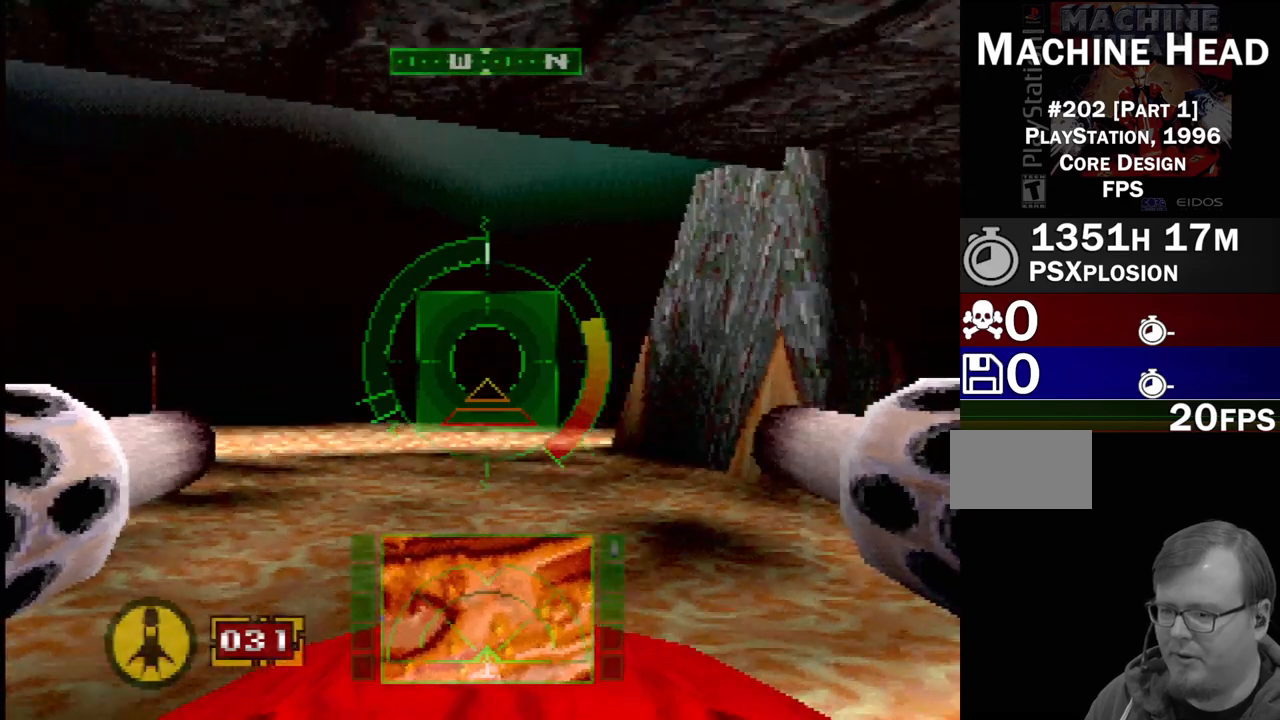
{"buttons": ["SELECT"], "events": [[283, "SQUARE", "up"], [333, "SELECT", "down"]]}
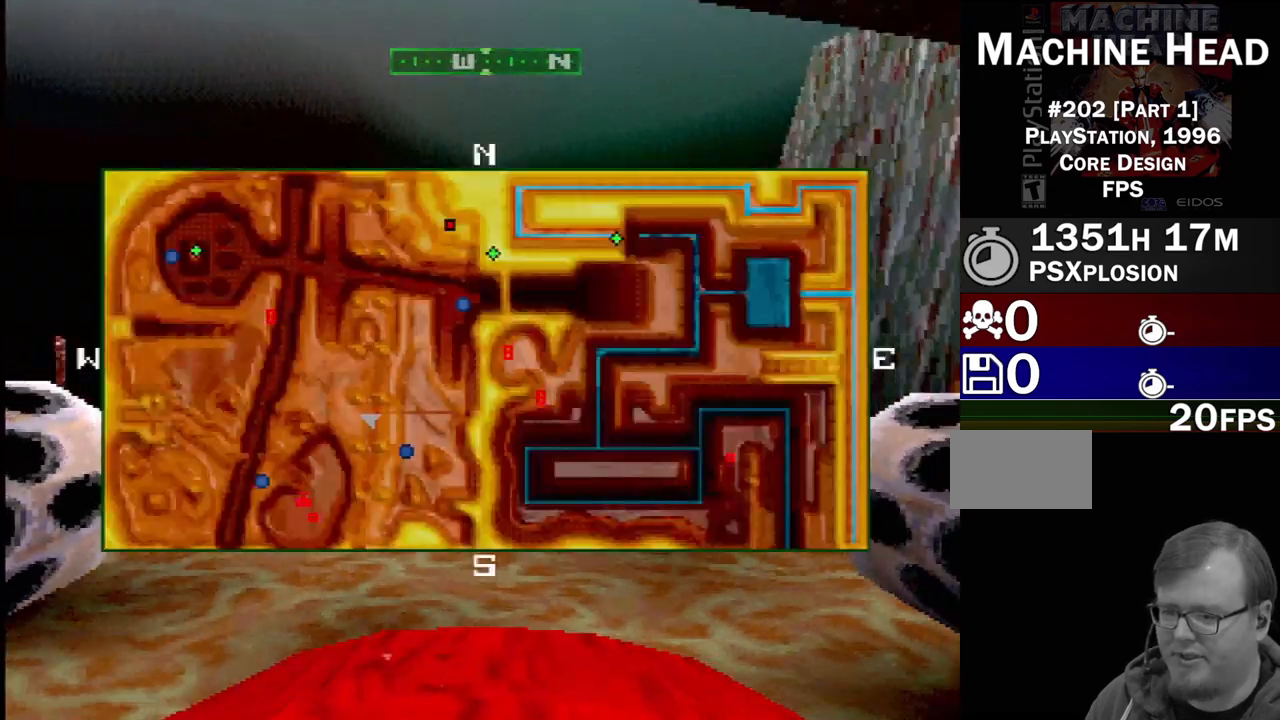
{"buttons": [], "events": [[50, "SELECT", "up"]]}
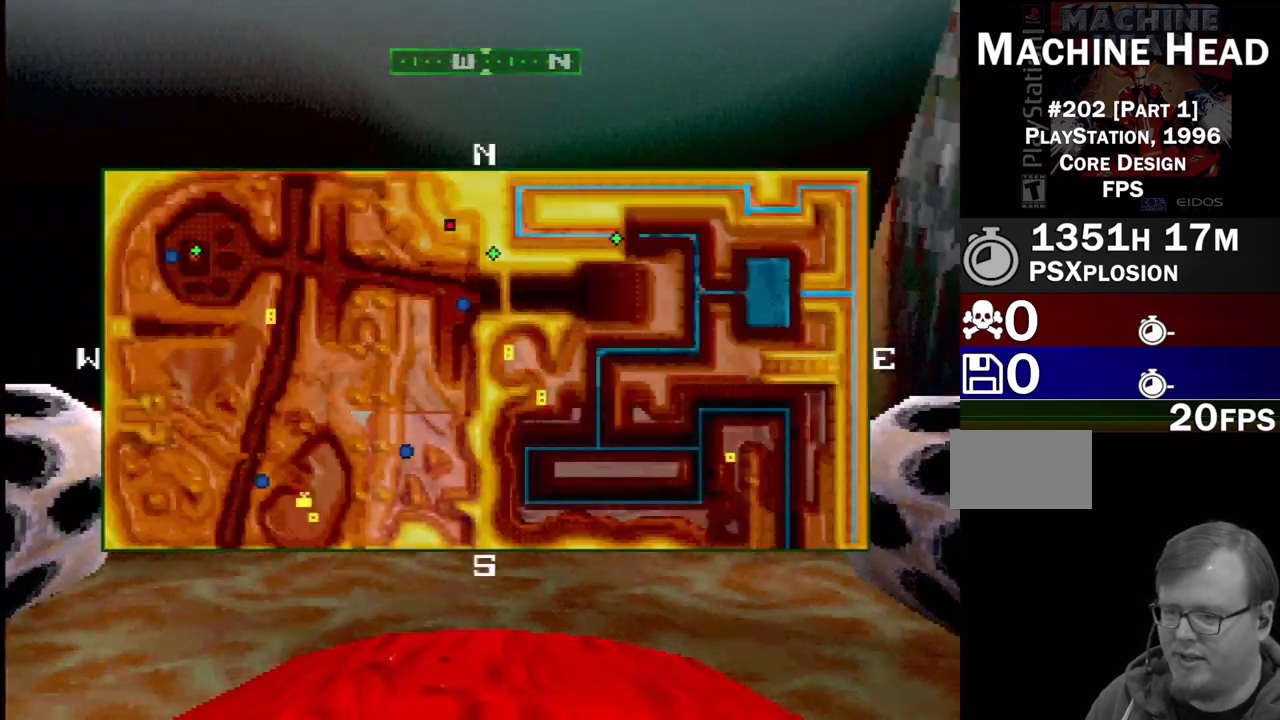
{"buttons": [], "events": [[333, "SELECT", "down"], [500, "SELECT", "up"]]}
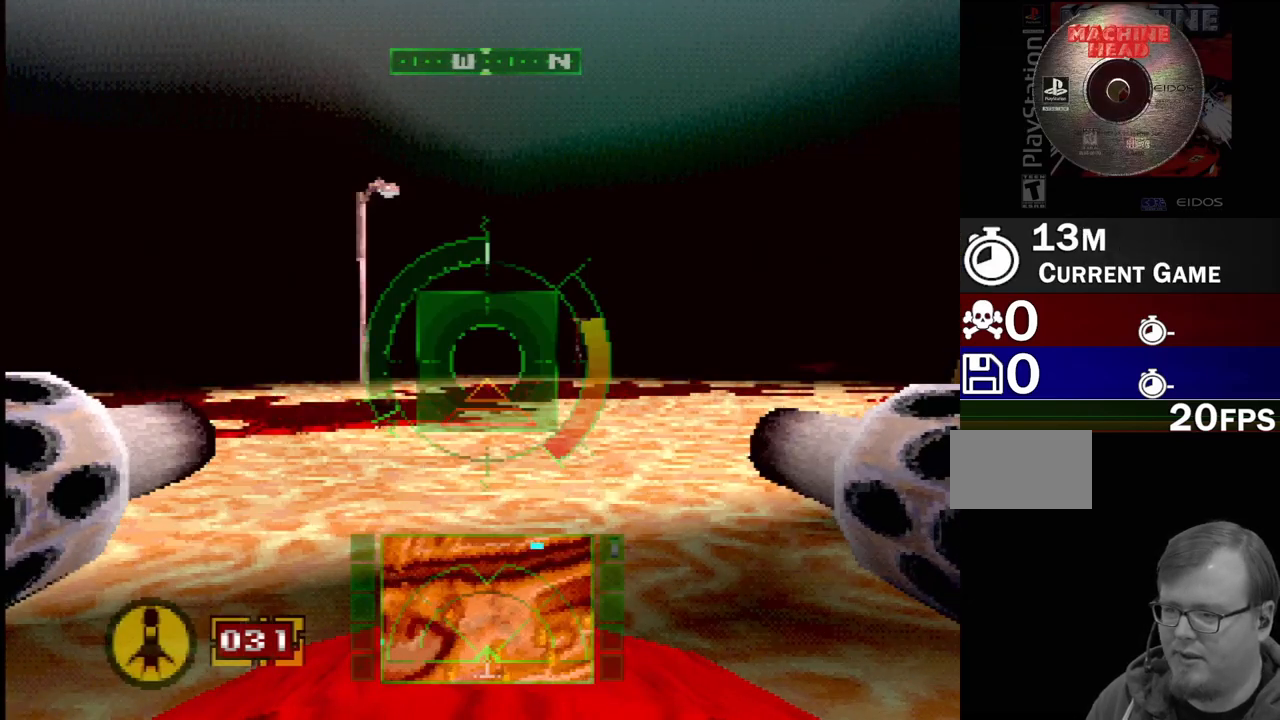
{"buttons": ["SQUARE", "DPAD_RIGHT"], "events": [[67, "SQUARE", "down"], [217, "DPAD_RIGHT", "down"]]}
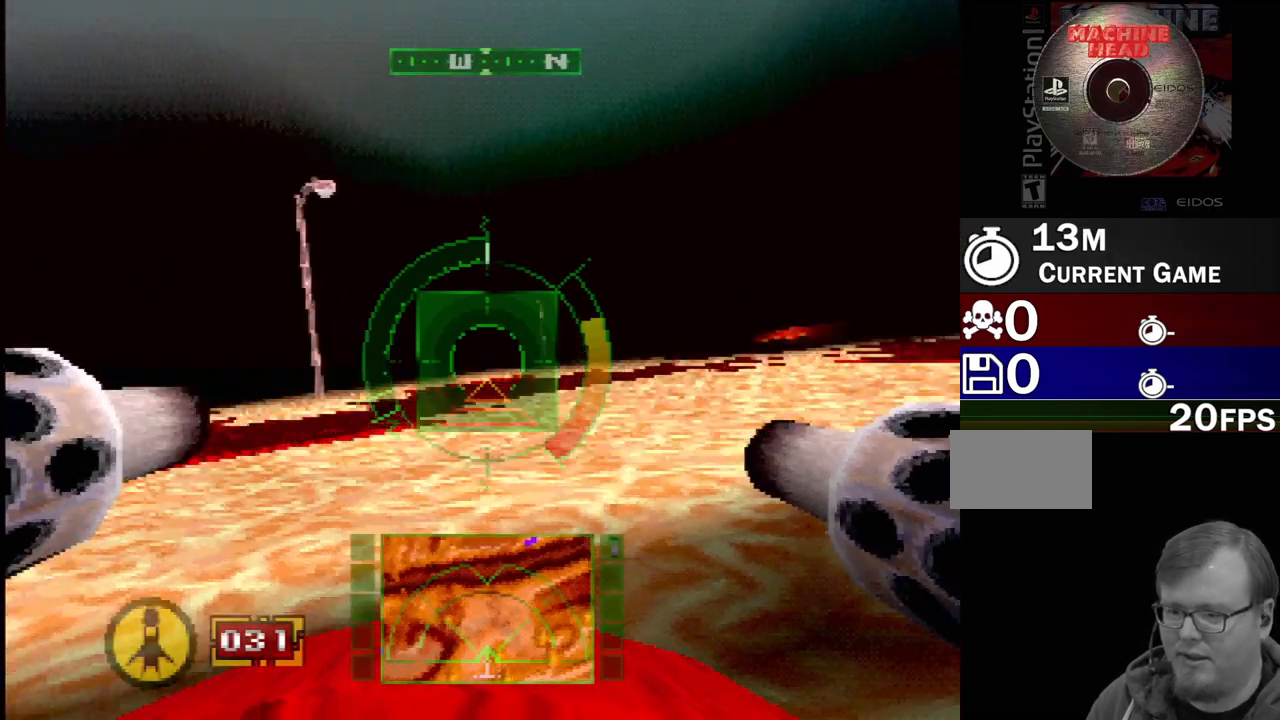
{"buttons": ["SQUARE"], "events": [[50, "DPAD_RIGHT", "up"]]}
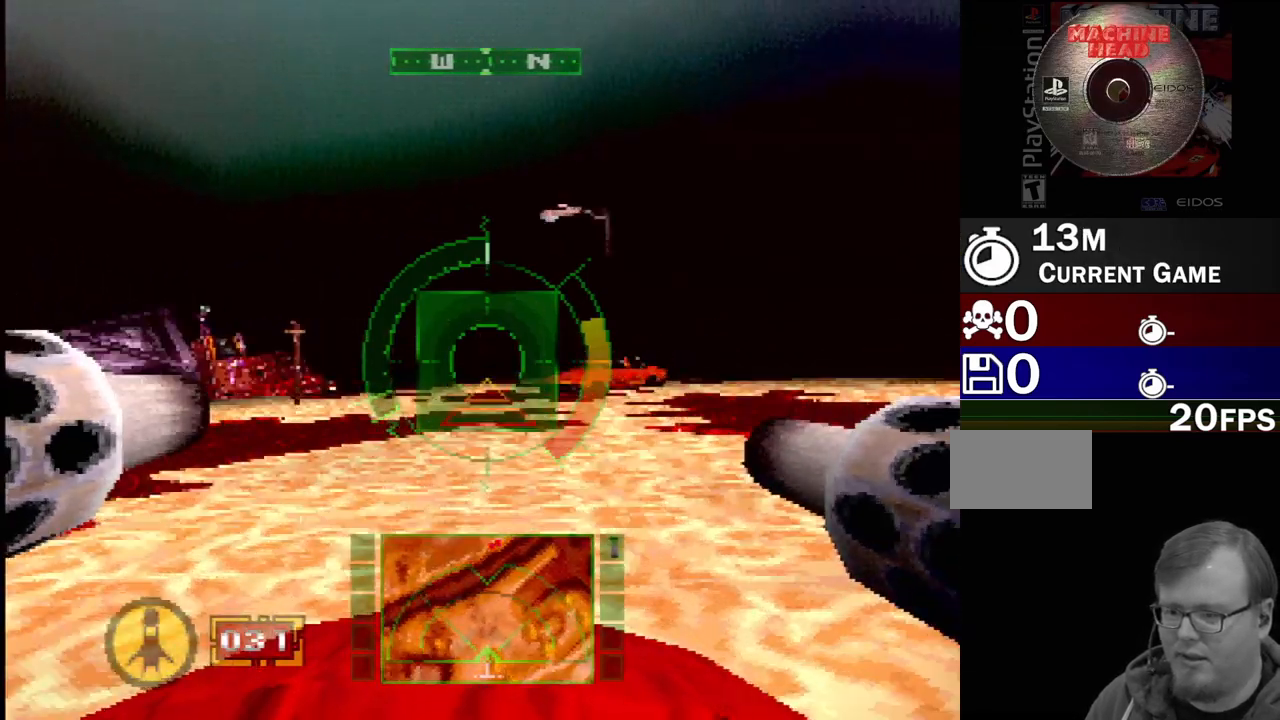
{"buttons": ["SQUARE", "R2"], "events": [[67, "DPAD_RIGHT", "down"], [117, "R2", "down"], [333, "DPAD_RIGHT", "up"]]}
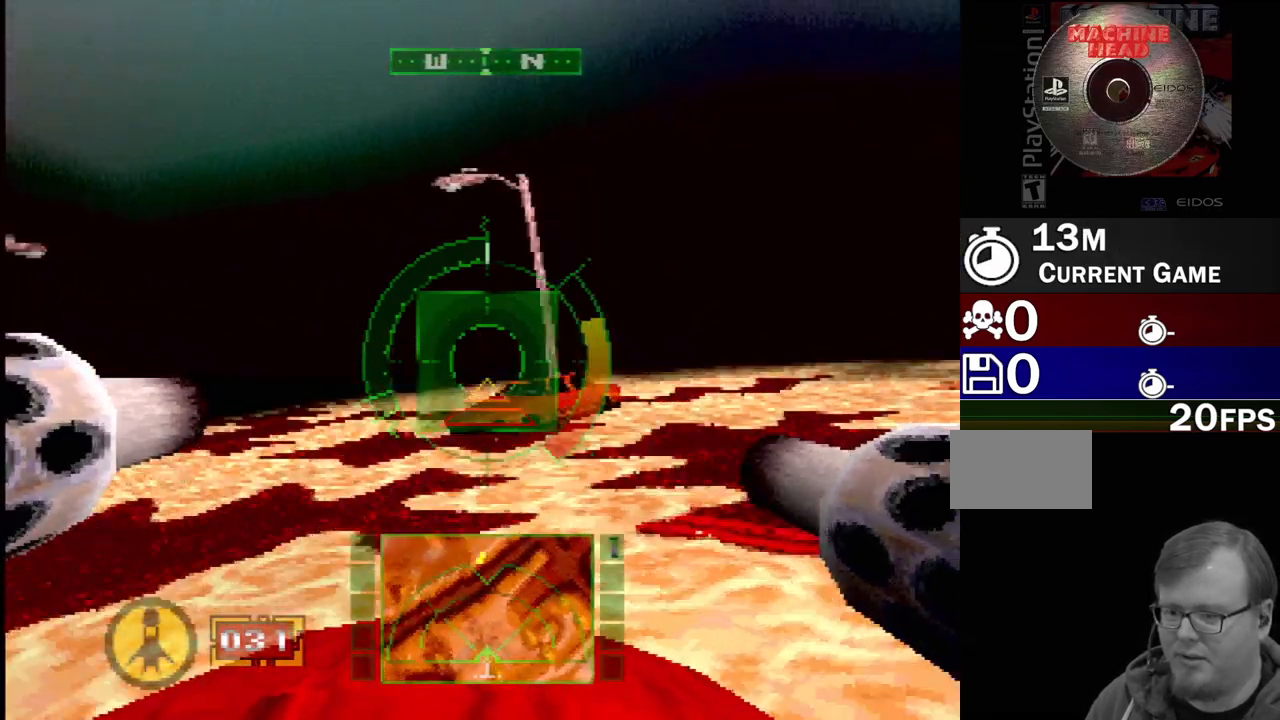
{"buttons": ["SQUARE"], "events": [[83, "R2", "up"], [200, "DPAD_RIGHT", "down"], [283, "R2", "down"], [367, "DPAD_RIGHT", "up"], [467, "R2", "up"]]}
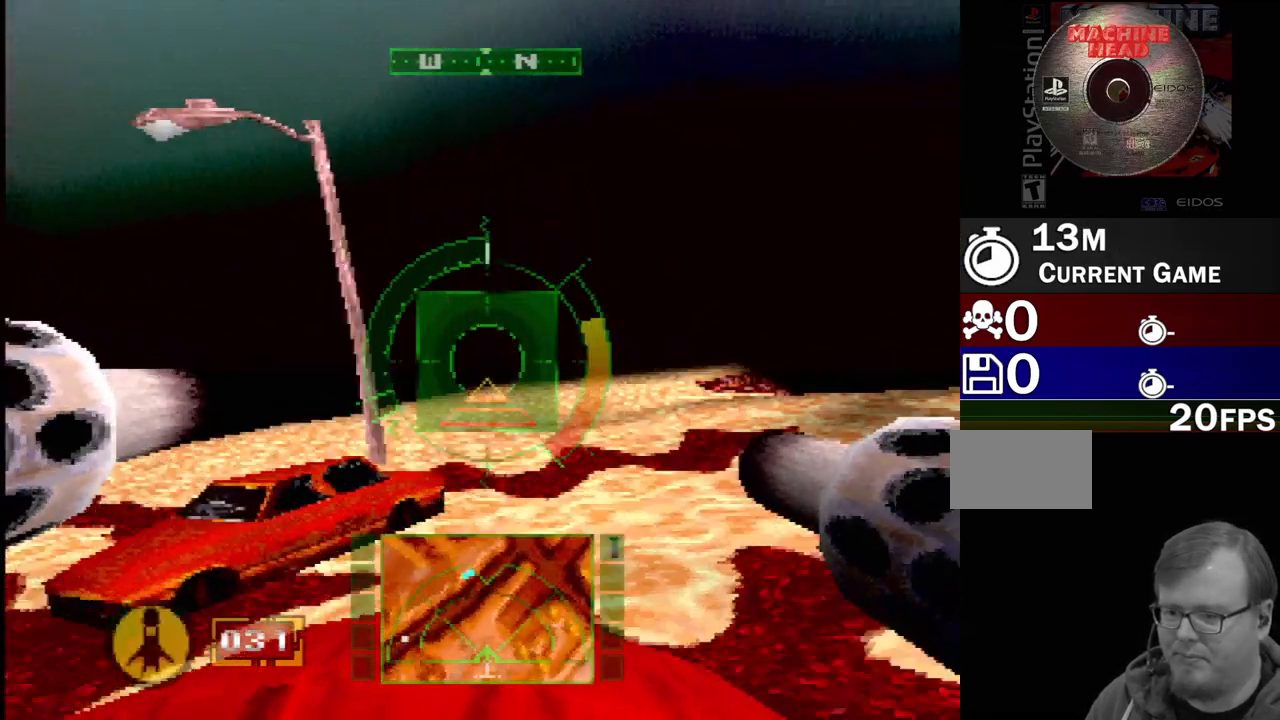
{"buttons": [], "events": [[250, "DPAD_LEFT", "down"], [400, "DPAD_LEFT", "up"], [417, "SQUARE", "up"]]}
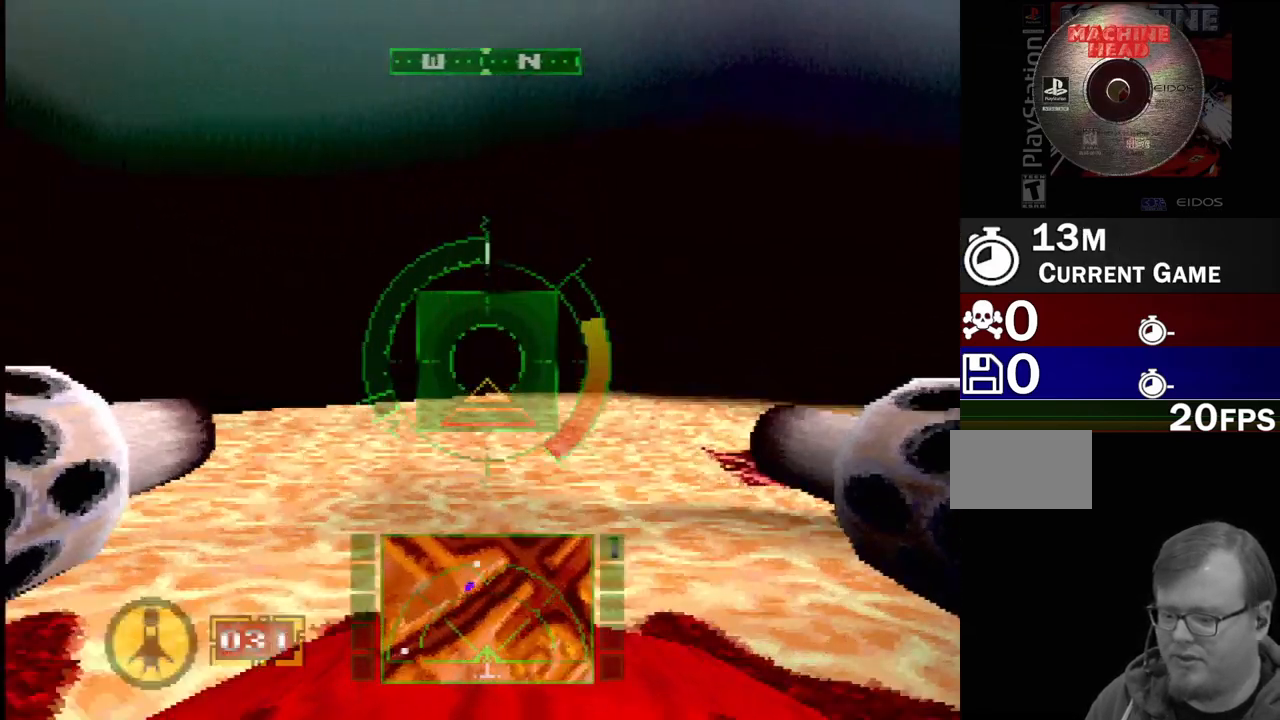
{"buttons": [], "events": [[83, "SQUARE", "down"], [283, "DPAD_RIGHT", "down"], [283, "SQUARE", "up"], [383, "DPAD_RIGHT", "up"]]}
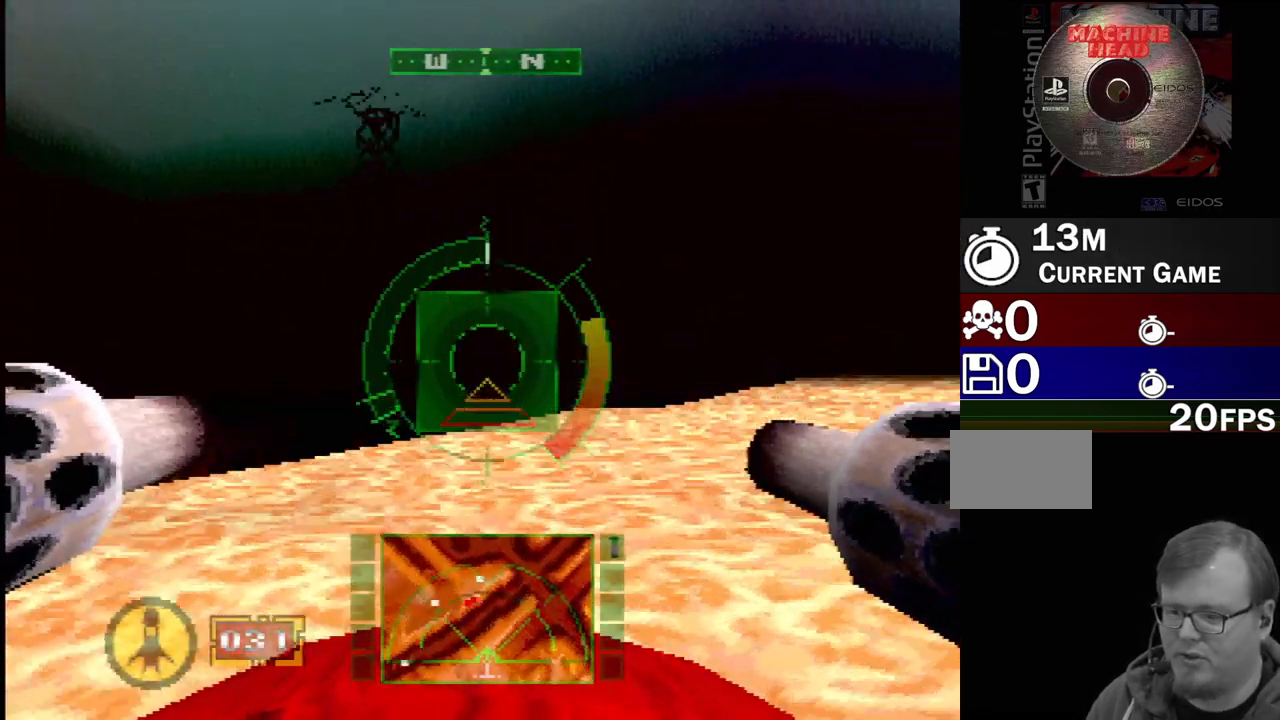
{"buttons": ["R2"], "events": [[100, "DPAD_RIGHT", "down"], [167, "SQUARE", "down"], [417, "DPAD_RIGHT", "up"], [433, "SQUARE", "up"], [500, "R2", "down"]]}
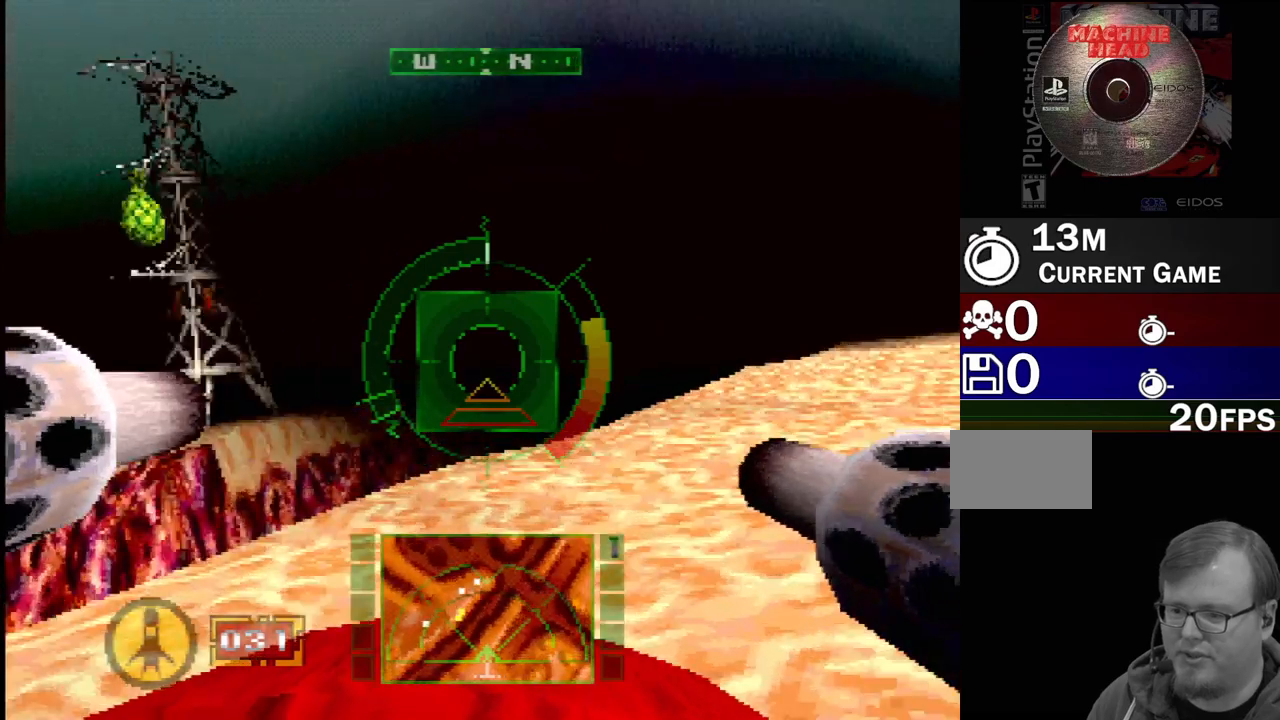
{"buttons": ["SQUARE", "R2"], "events": [[283, "SQUARE", "down"]]}
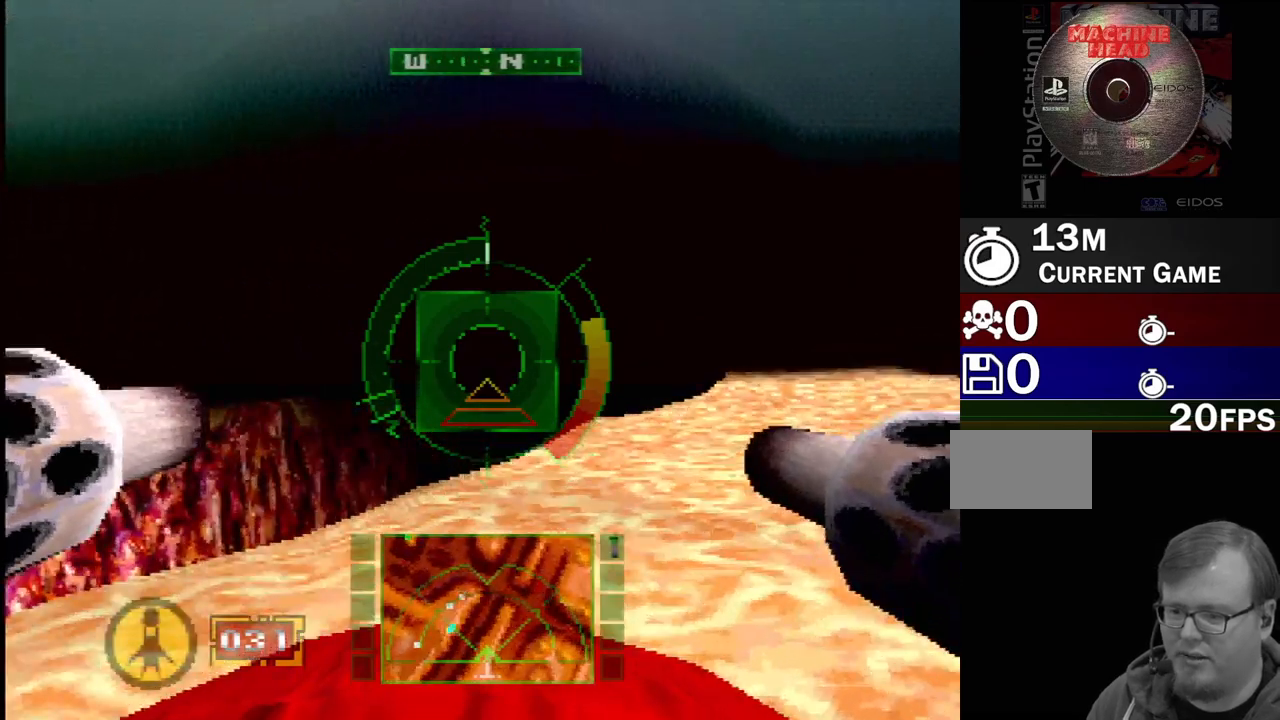
{"buttons": ["SQUARE", "R2"], "events": []}
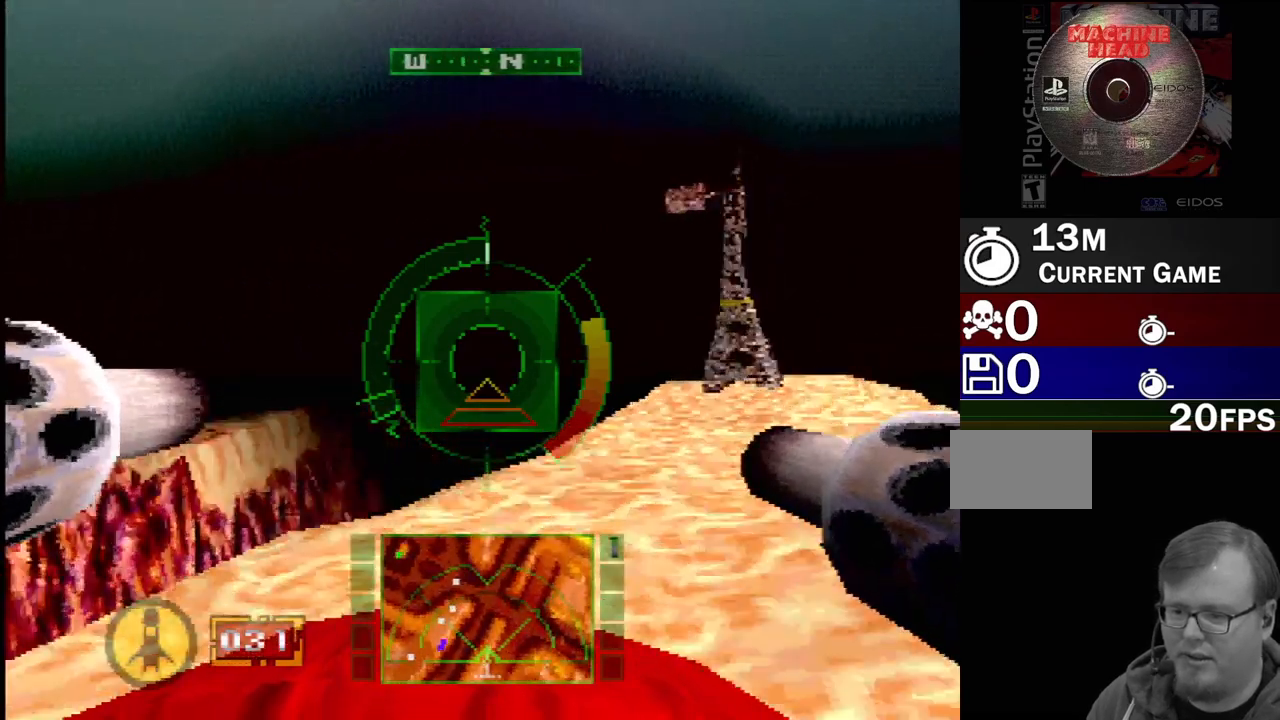
{"buttons": ["DPAD_LEFT"], "events": [[83, "R2", "up"], [217, "SQUARE", "up"], [283, "DPAD_LEFT", "down"]]}
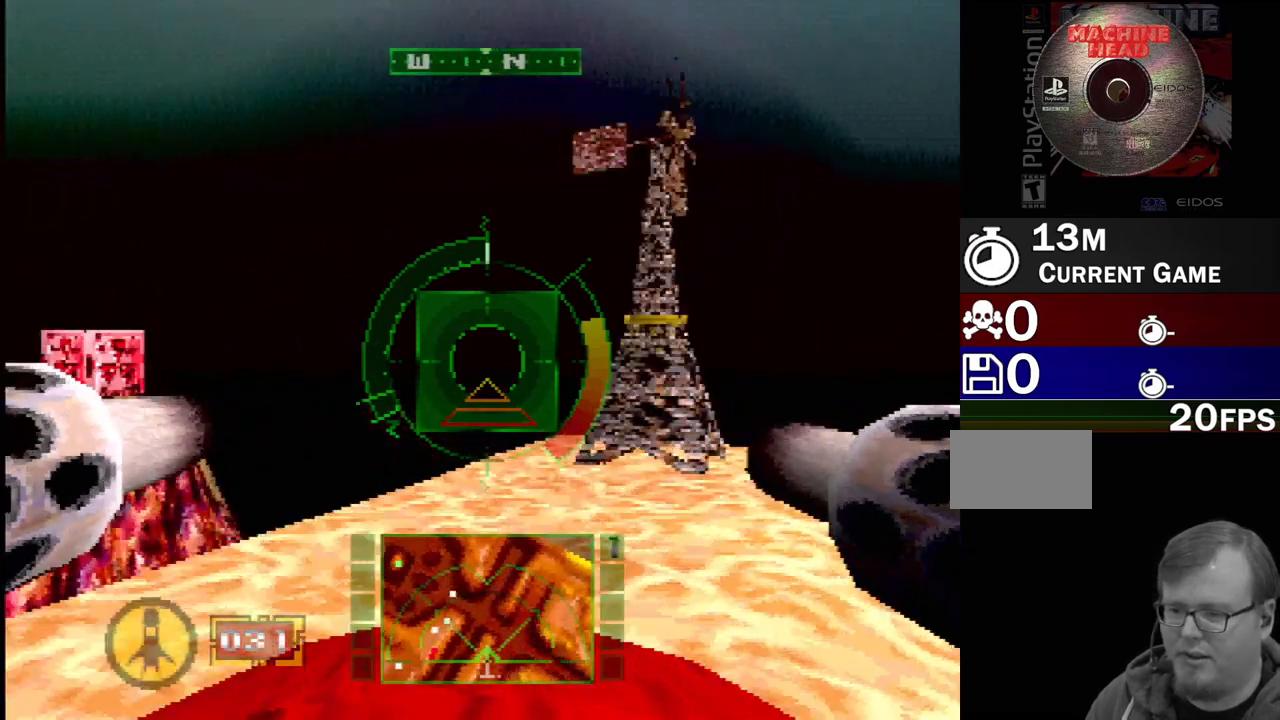
{"buttons": ["CROSS"], "events": [[383, "CROSS", "down"], [433, "DPAD_LEFT", "up"]]}
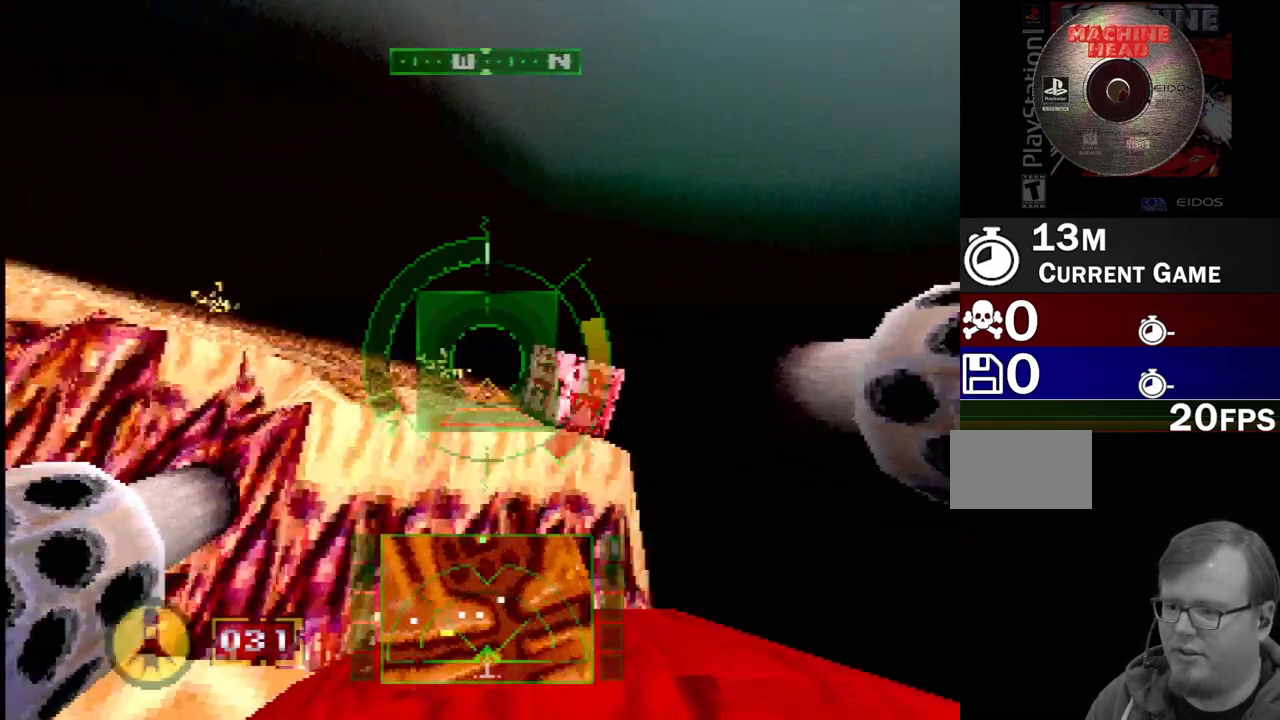
{"buttons": [], "events": [[417, "CROSS", "up"]]}